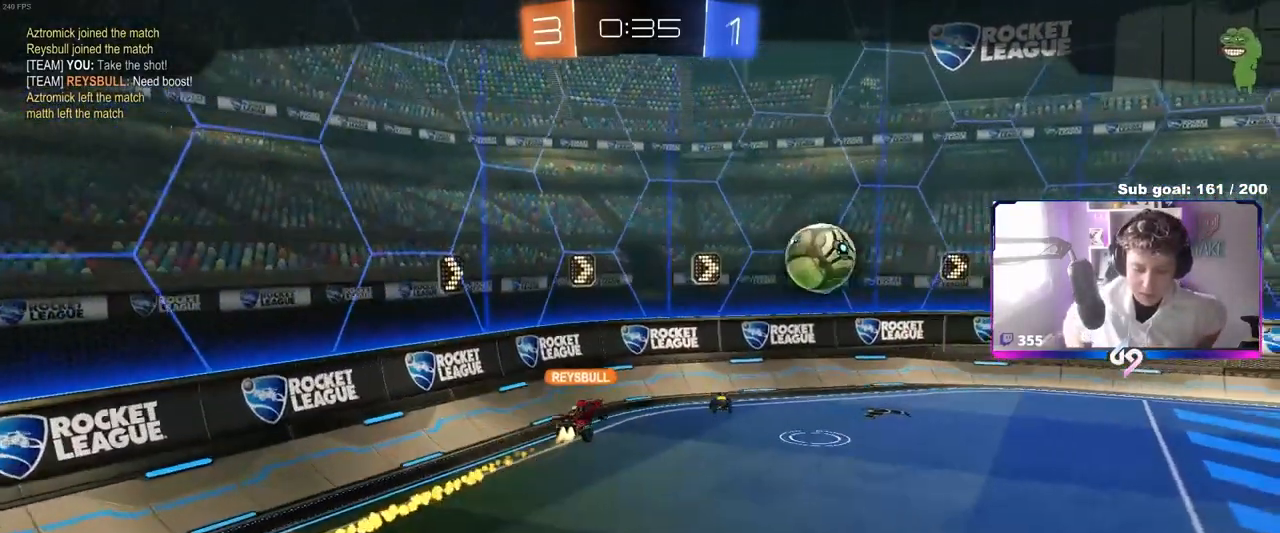
Gameplay with keyboard and mouse; each line is a JSON object with the keys and mouse buttons held at the frame after it. "events" lists presses ("down") and releases ("up") of "1", "2", "3", "4", "5", "a", "alt", "c", "caps_lock", "ctrl", "d", "e", "f", "g", "q", "r", "s", "shift", "space", "t", "tab", "v", "w", "x", "z", "mouse_left", "mouse_wheel" and "mouse_right" between this image and that frame as [ms after this image, input, new state], when the widget could be followed in between. "mouse_left", "mouse_wheel", "mouse_right" = the "left", "wheel", "right" buttons of the "mouse" list. No other keys are recorded. "wheel" means that the mouse wheel is clicked or scrolled. "mouse_move" is the direction in which the mouse moves at that frame (one of eight, or "still"), when it could be read.
{"keys": [], "mouse": [], "mouse_move": "up-right", "events": [[267, "mouse_right", "down"], [467, "mouse_right", "up"]]}
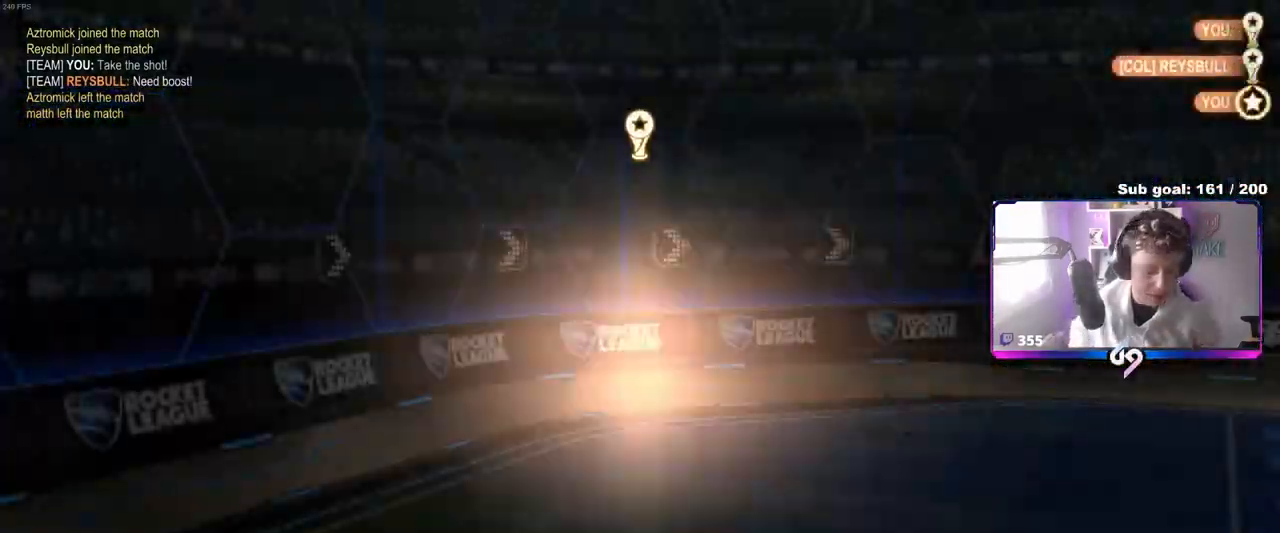
{"keys": [], "mouse": [], "mouse_move": "still", "events": []}
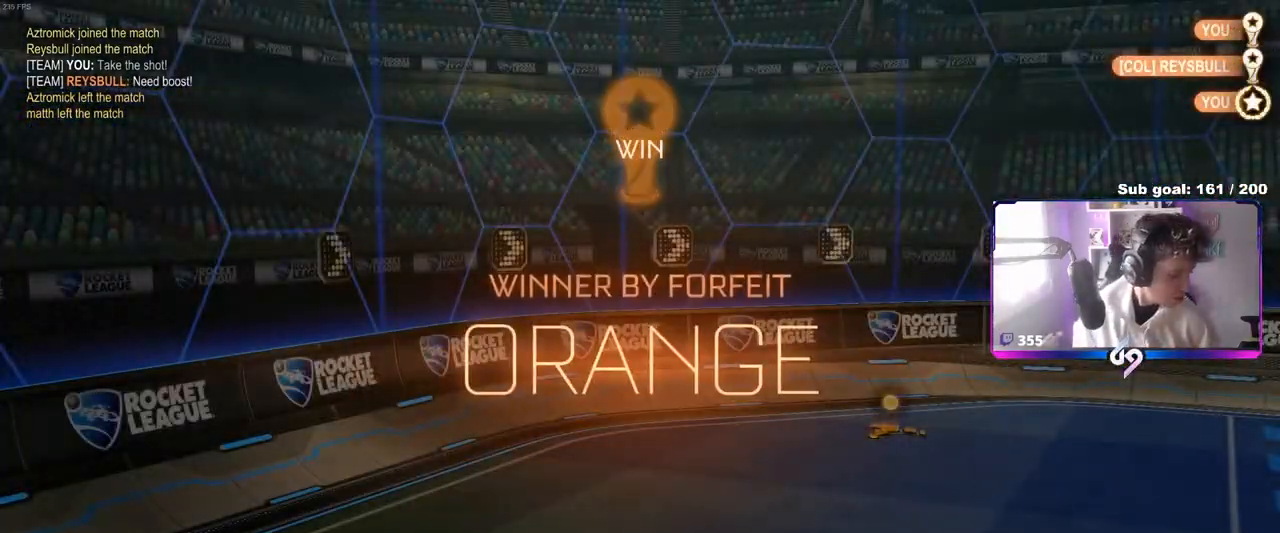
{"keys": [], "mouse": [], "mouse_move": "still", "events": []}
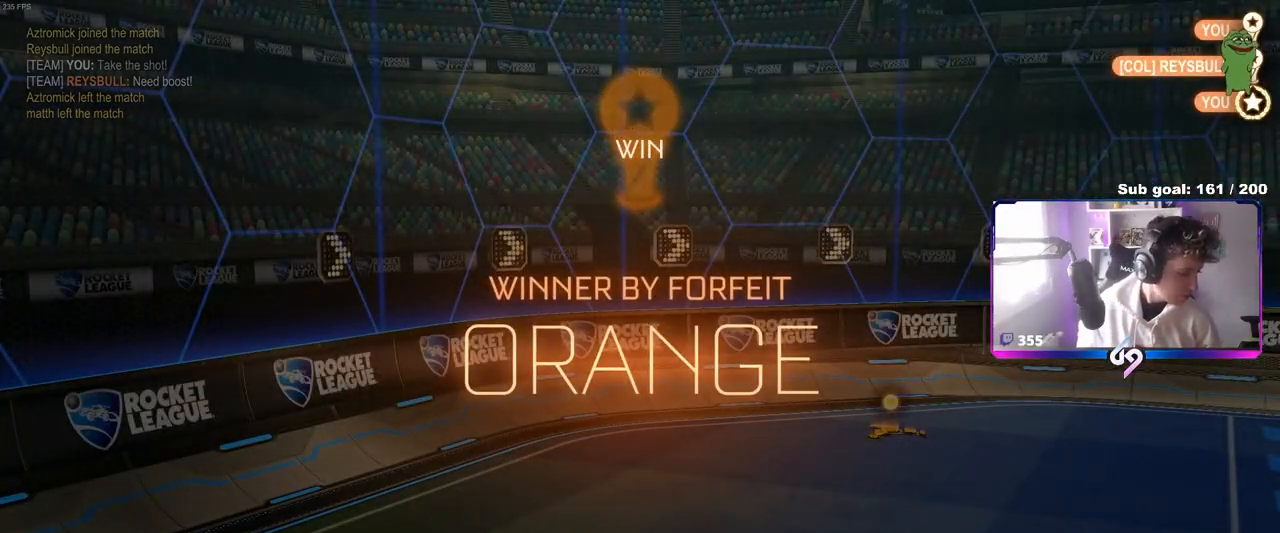
{"keys": [], "mouse": [], "mouse_move": "up", "events": []}
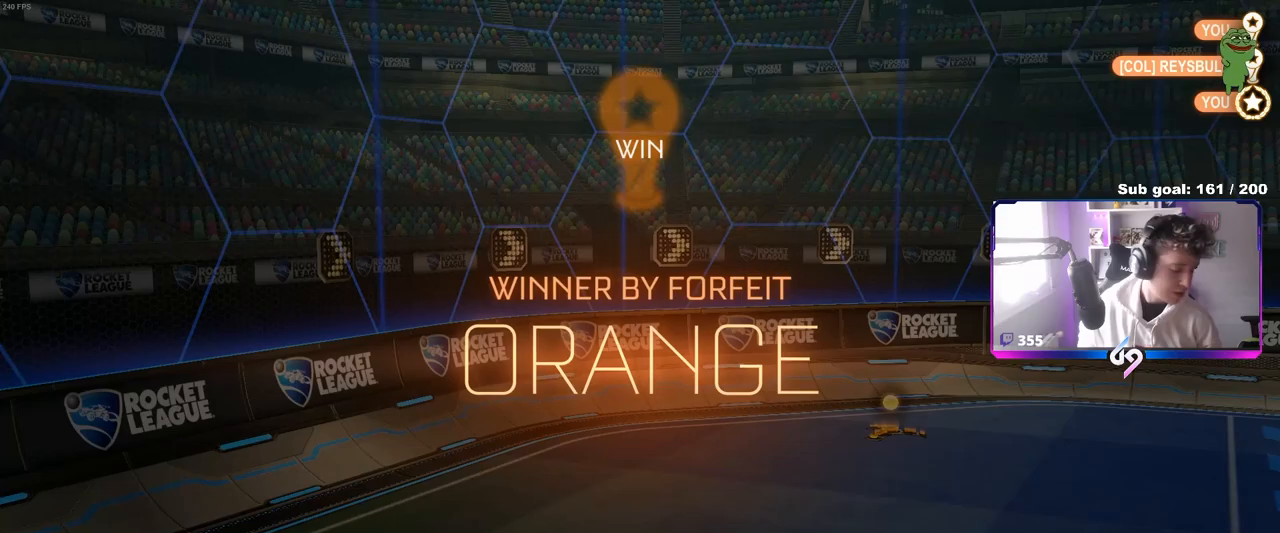
{"keys": [], "mouse": [], "mouse_move": "still", "events": []}
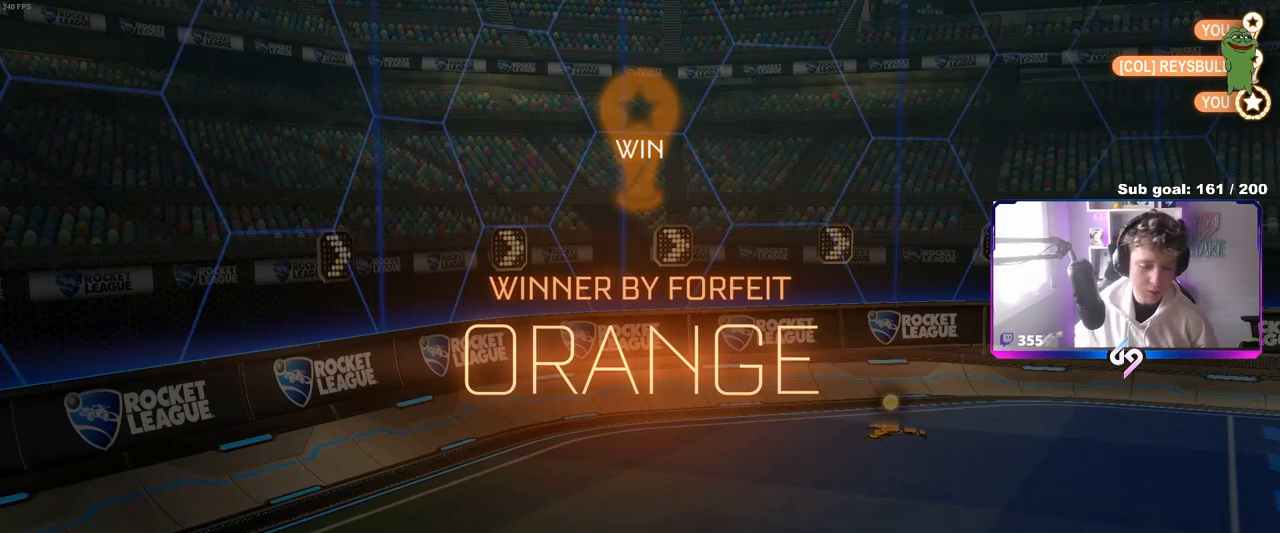
{"keys": [], "mouse": [], "mouse_move": "still", "events": []}